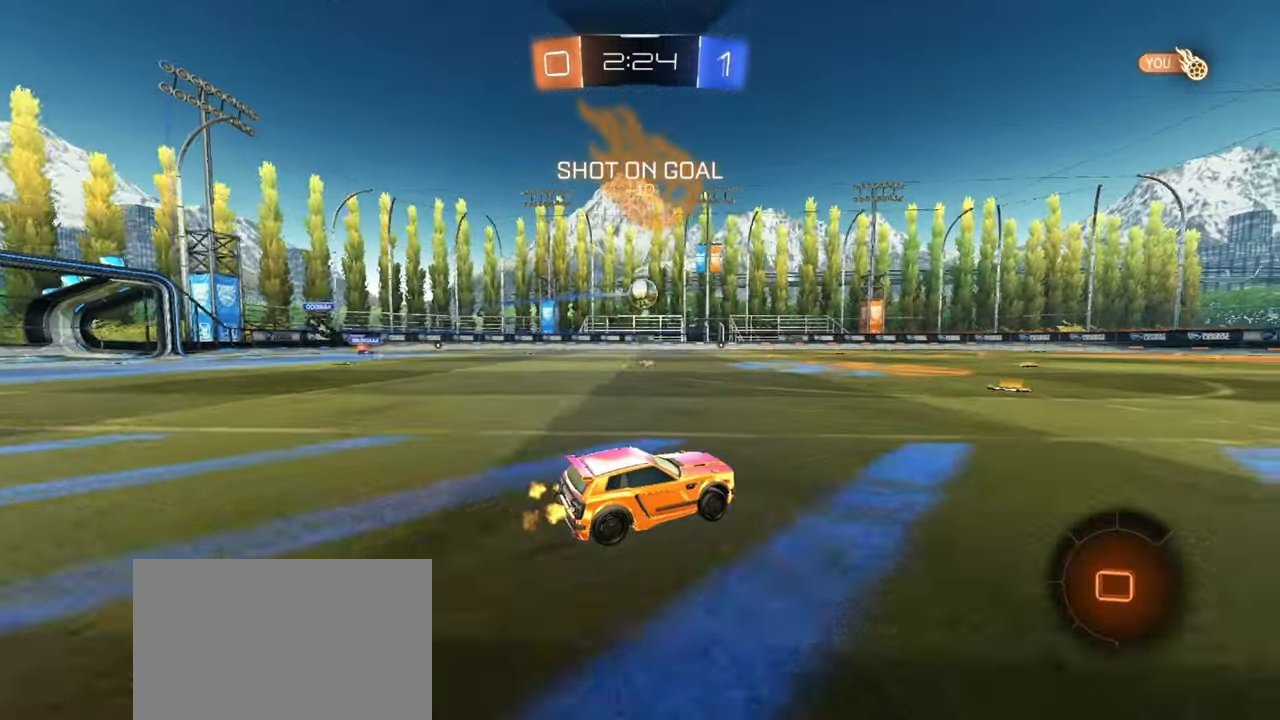
Gameplay with a controller (PlayStation layout); each line is a JSON object with the inputs held at the frame after it. "events" lists button and stick changes between this image and that frame as [ms after this image, input, new state], when the widget could be followed in between. Not read: right_stick.
{"buttons": ["TRIANGLE", "R2"], "left_stick": "center", "events": [[400, "TRIANGLE", "down"]]}
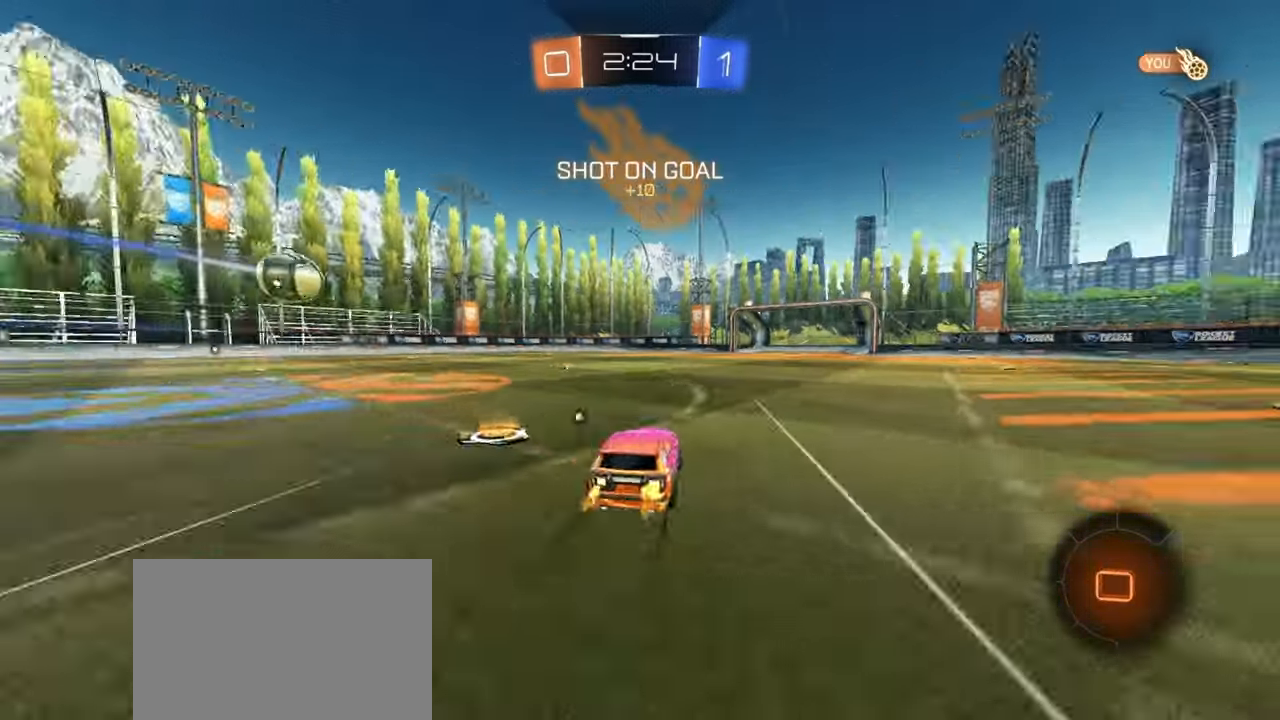
{"buttons": ["R2"], "left_stick": "center", "events": [[17, "TRIANGLE", "up"], [317, "TRIANGLE", "down"], [450, "TRIANGLE", "up"]]}
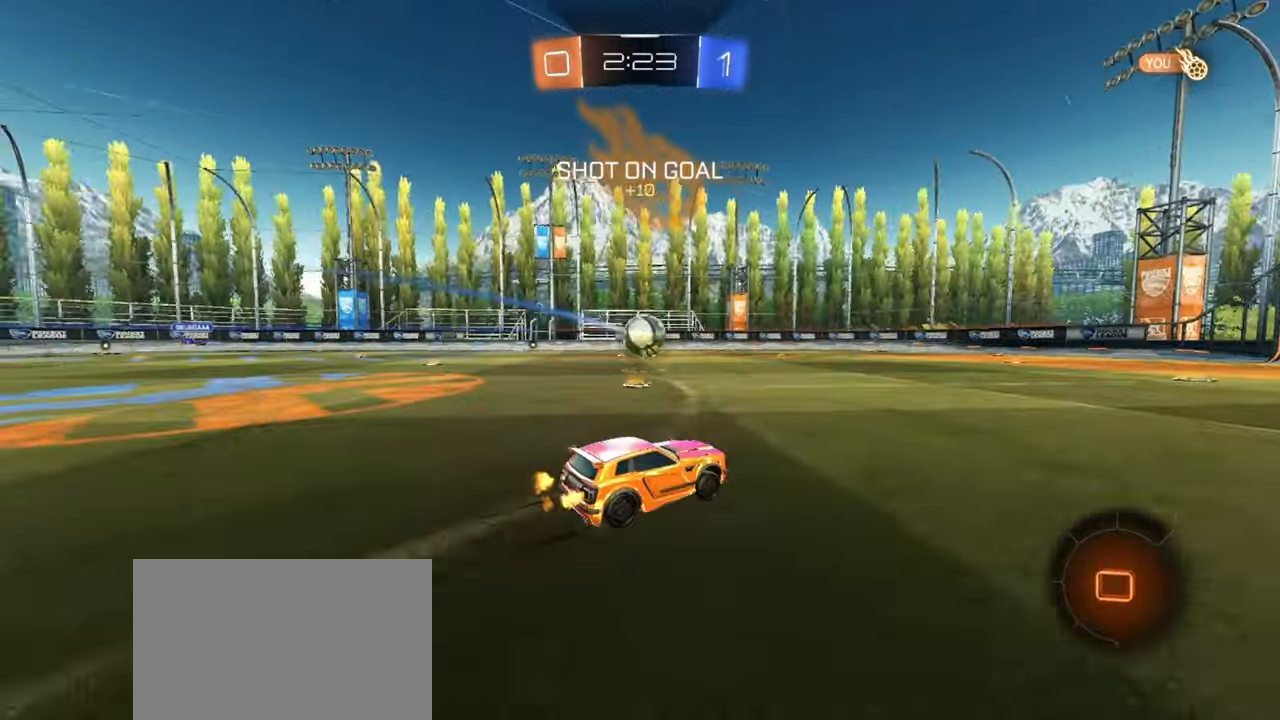
{"buttons": ["R2"], "left_stick": "center", "events": []}
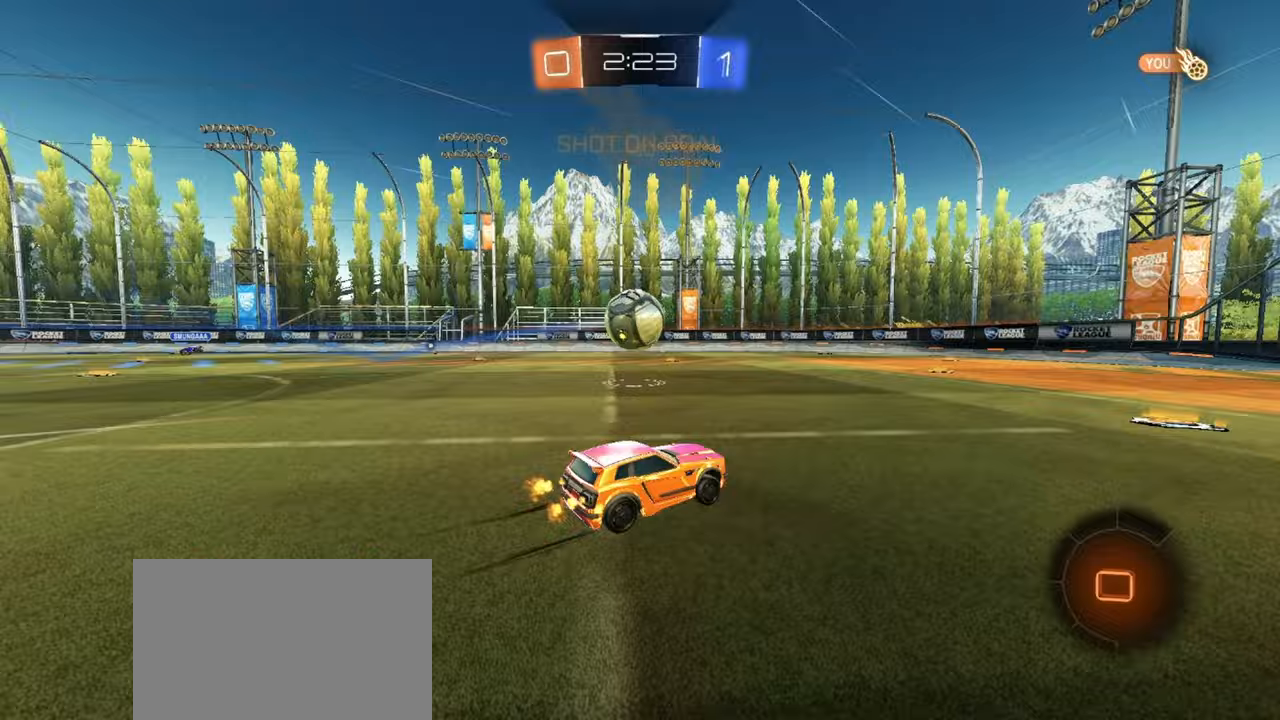
{"buttons": [], "left_stick": "left", "events": [[450, "R2", "up"], [450, "left_stick", "left"]]}
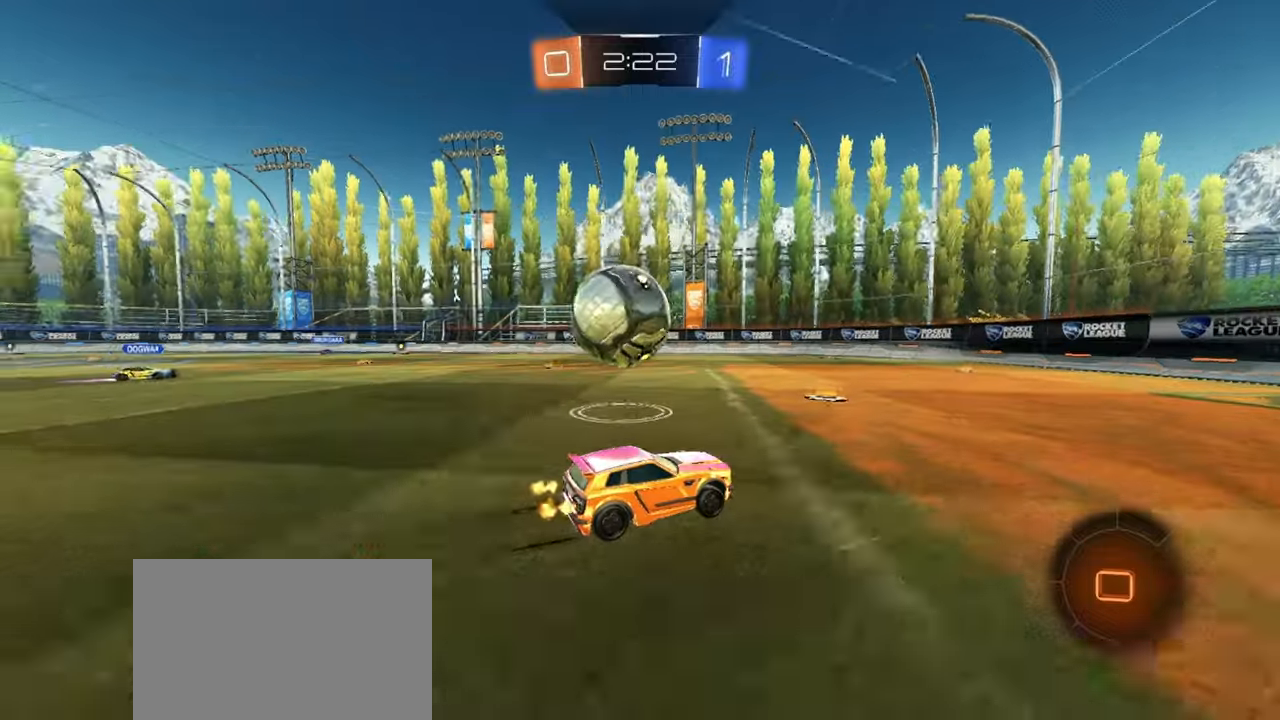
{"buttons": [], "left_stick": "center", "events": [[200, "left_stick", "center"], [300, "left_stick", "left"], [417, "left_stick", "center"]]}
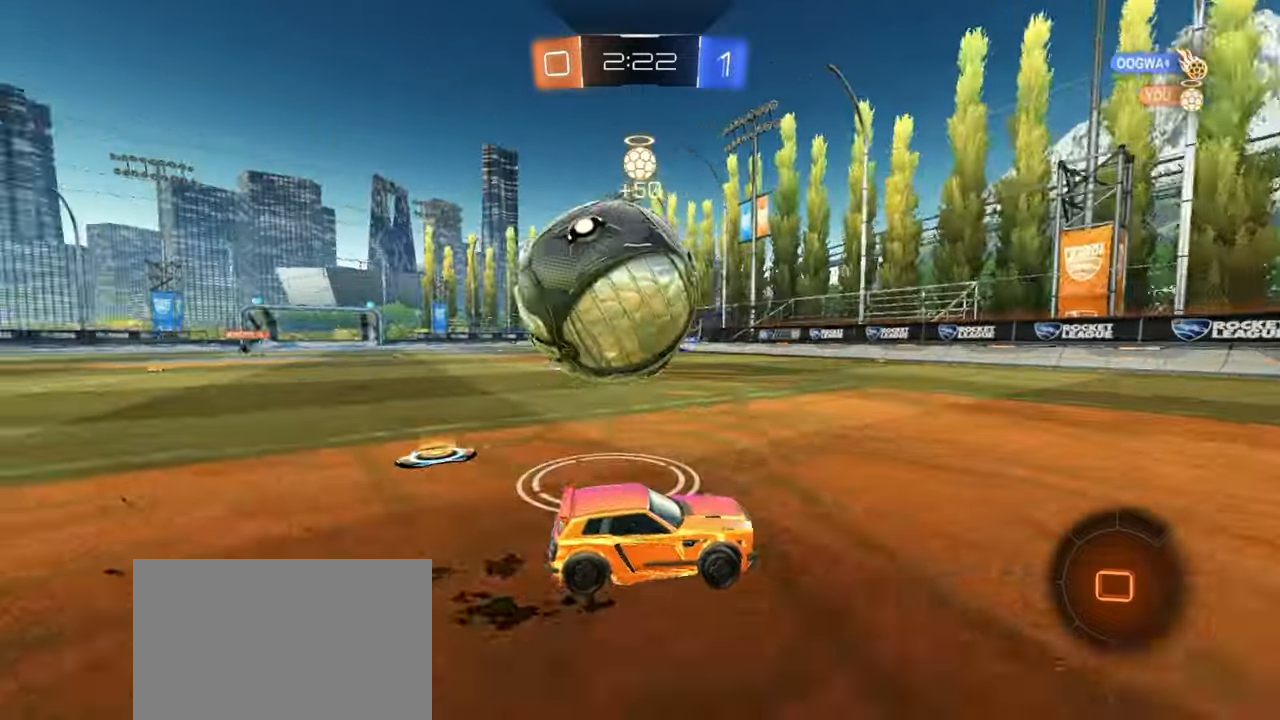
{"buttons": ["CROSS"], "left_stick": "down-left", "events": [[133, "R2", "down"], [167, "left_stick", "up-left"], [250, "left_stick", "down-left"], [267, "CROSS", "down"], [317, "left_stick", "down"], [333, "R2", "up"], [400, "CROSS", "up"], [433, "left_stick", "down-left"], [500, "CROSS", "down"]]}
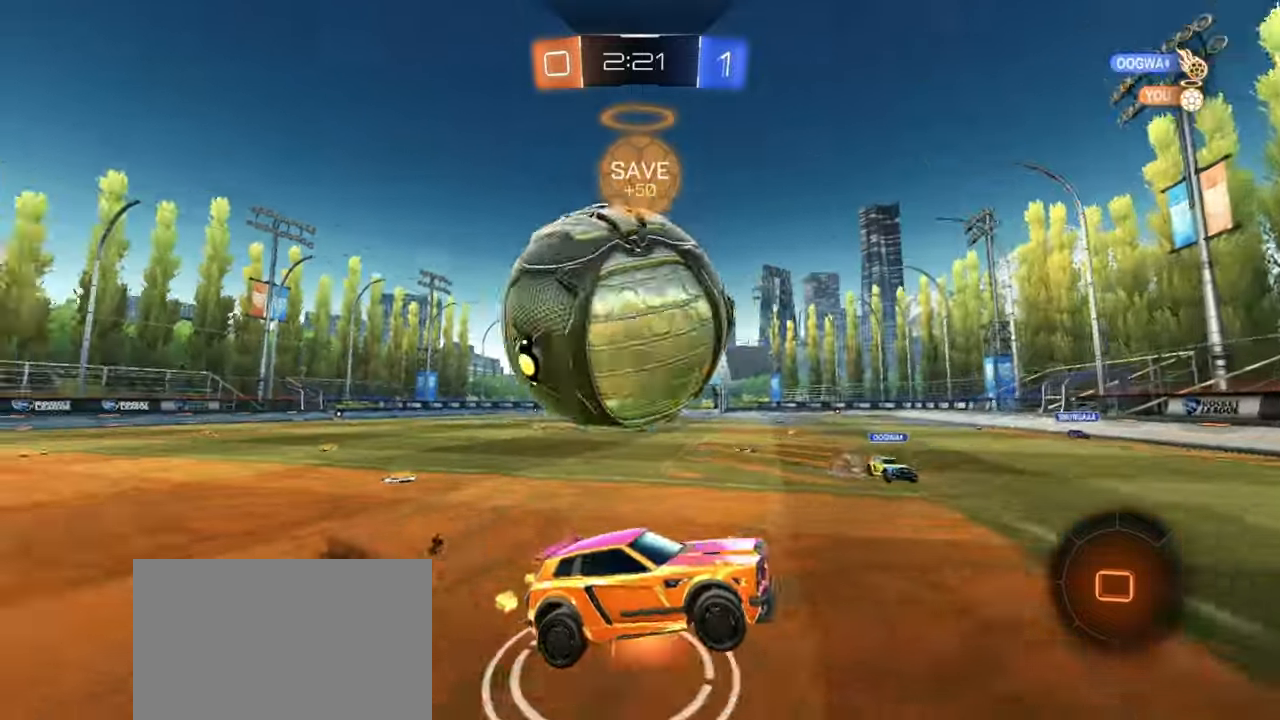
{"buttons": ["TRIANGLE"], "left_stick": "down", "events": [[117, "CROSS", "up"], [133, "left_stick", "down"], [500, "TRIANGLE", "down"]]}
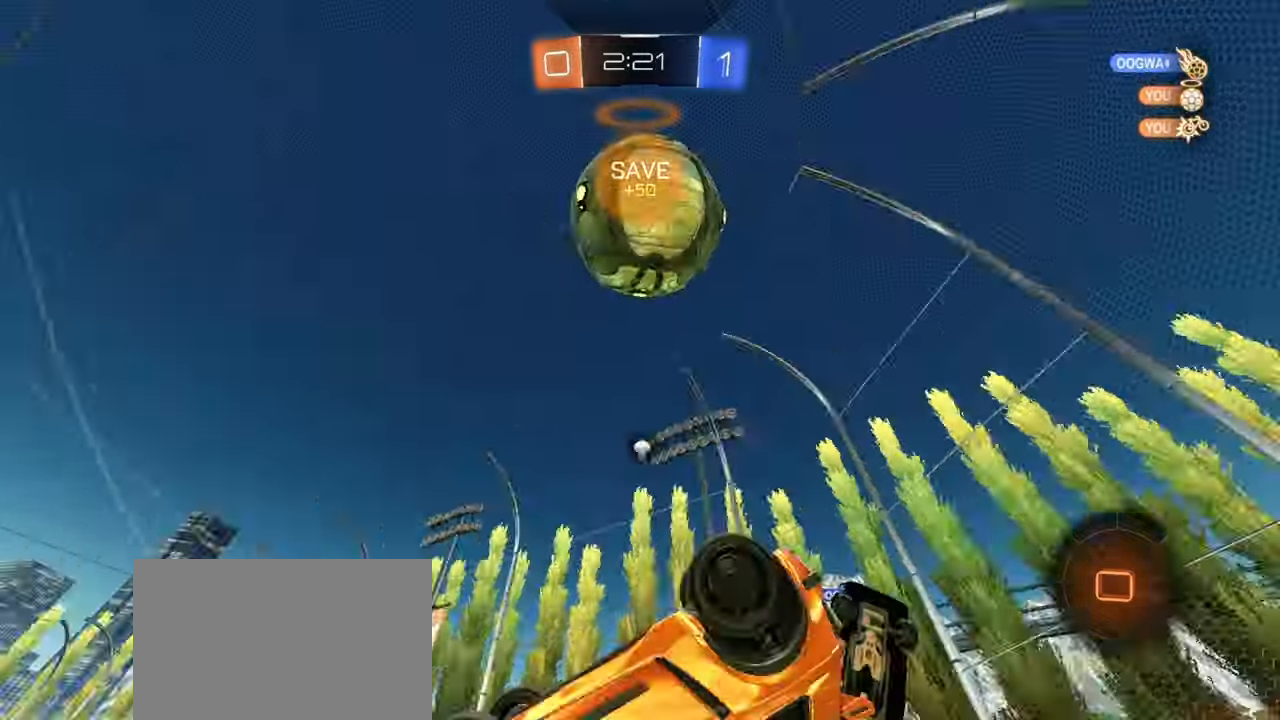
{"buttons": ["L1", "R2"], "left_stick": "left", "events": [[50, "left_stick", "center"], [117, "TRIANGLE", "up"], [217, "left_stick", "down"], [283, "left_stick", "down-left"], [467, "L1", "down"], [467, "left_stick", "left"], [500, "R2", "down"]]}
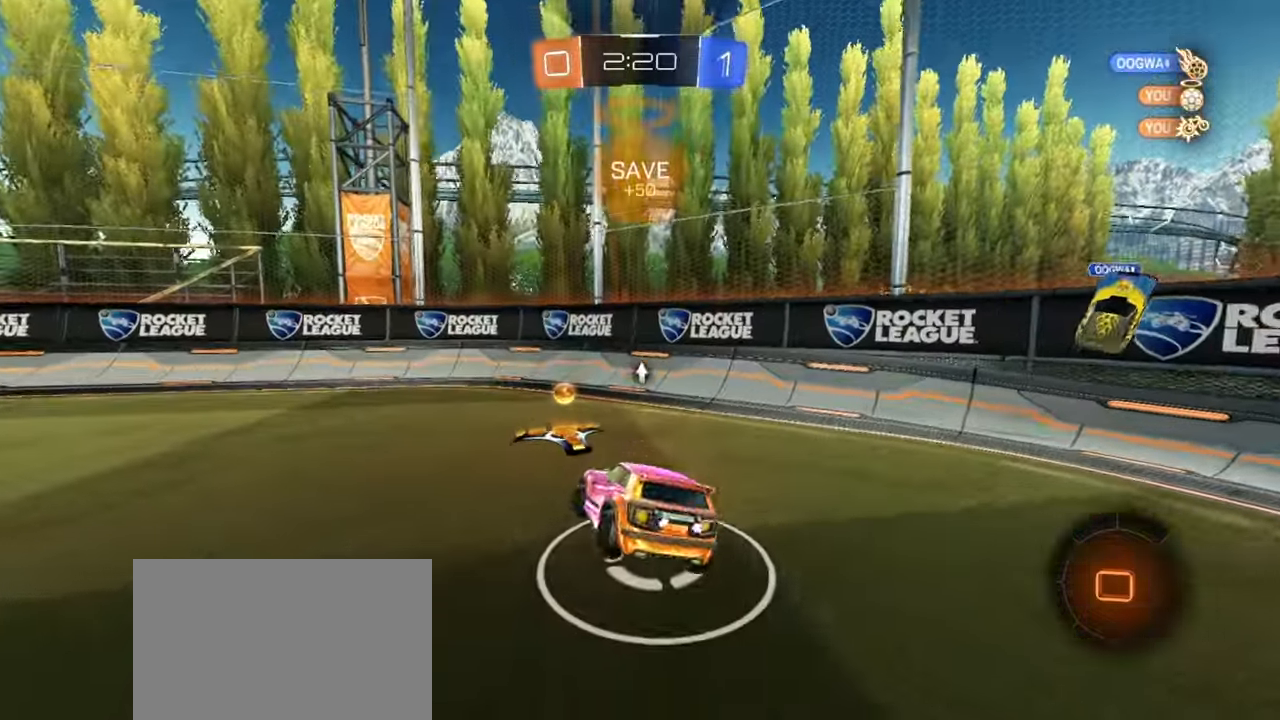
{"buttons": ["R2"], "left_stick": "up-right", "events": [[50, "L1", "up"], [83, "left_stick", "up-right"], [150, "TRIANGLE", "down"], [217, "TRIANGLE", "up"]]}
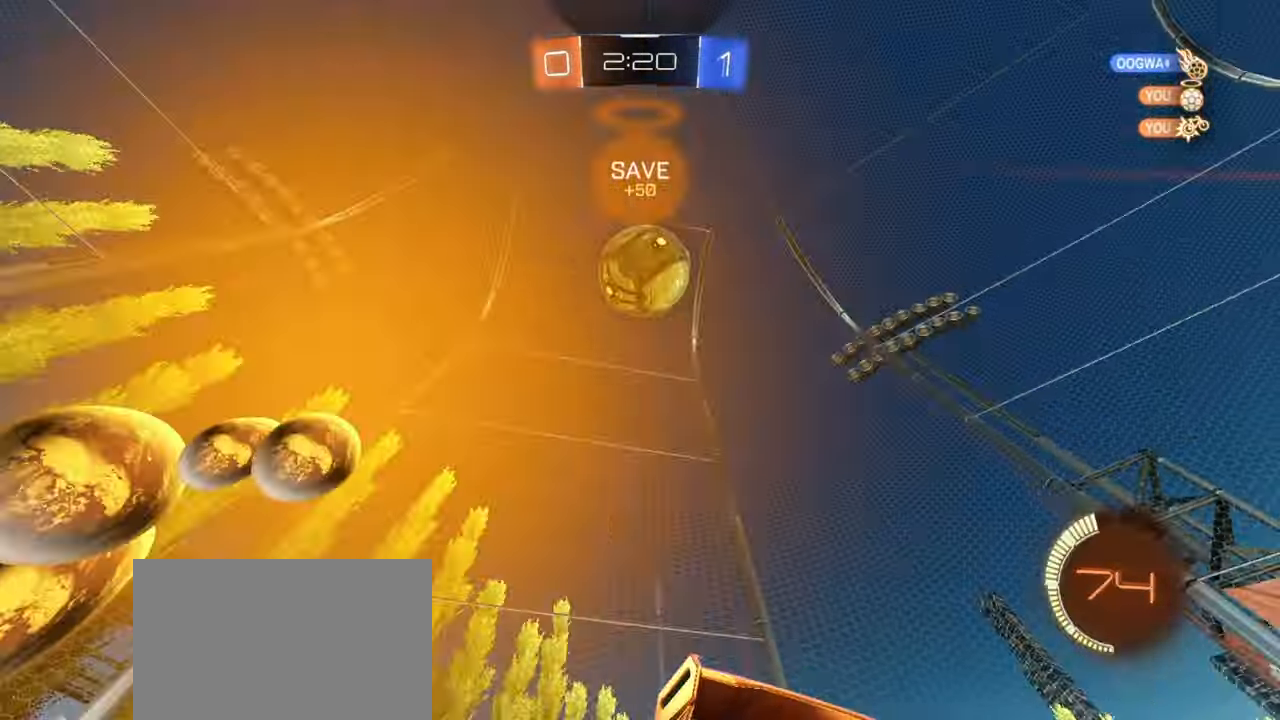
{"buttons": ["L1", "R2"], "left_stick": "right", "events": [[383, "left_stick", "center"], [450, "left_stick", "right"], [483, "L1", "down"]]}
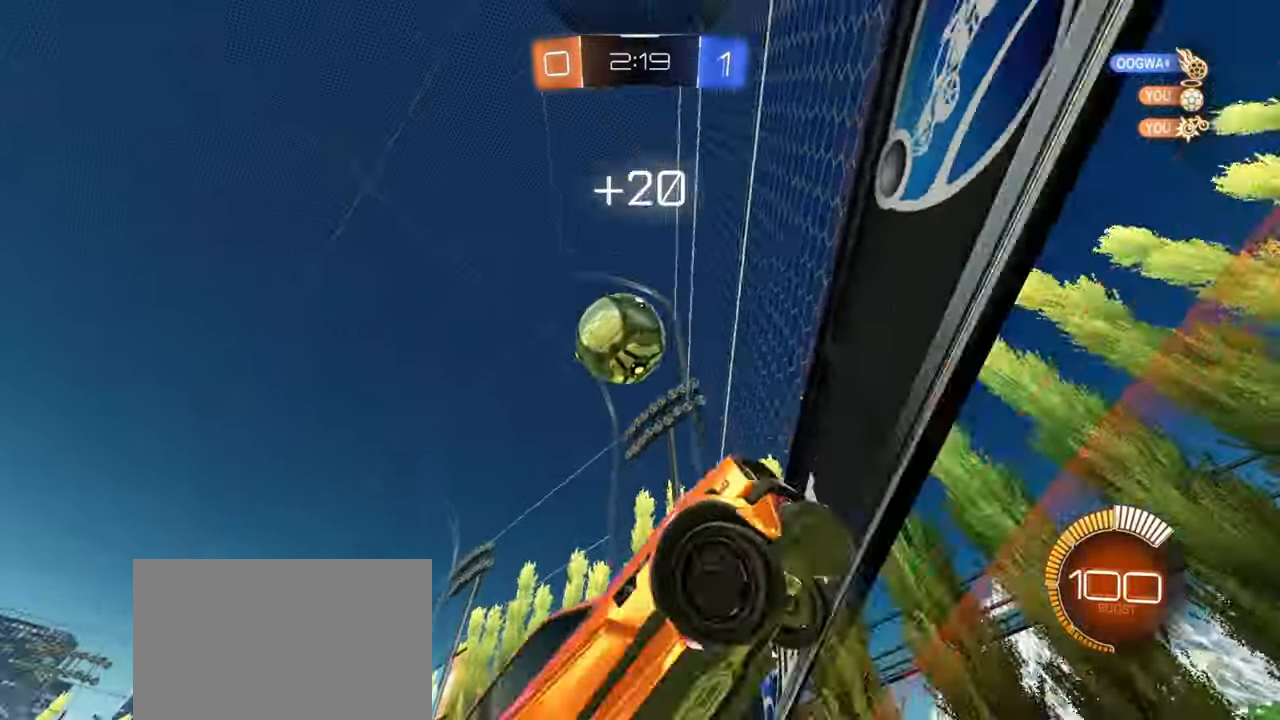
{"buttons": ["R2"], "left_stick": "center", "events": [[300, "L1", "up"], [433, "left_stick", "center"]]}
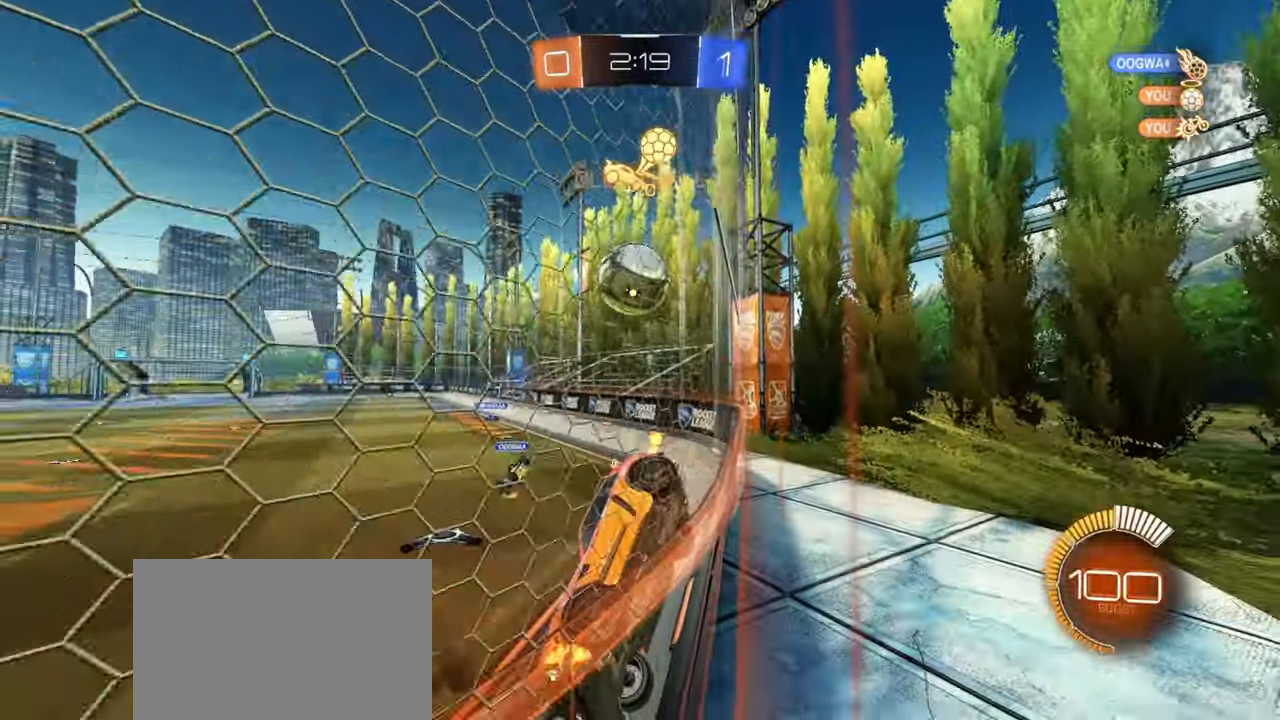
{"buttons": ["L1", "R1", "R2"], "left_stick": "right", "events": [[117, "left_stick", "right"], [167, "L2", "down"], [183, "R2", "up"], [283, "R2", "down"], [333, "L2", "up"], [417, "R1", "down"], [483, "L1", "down"]]}
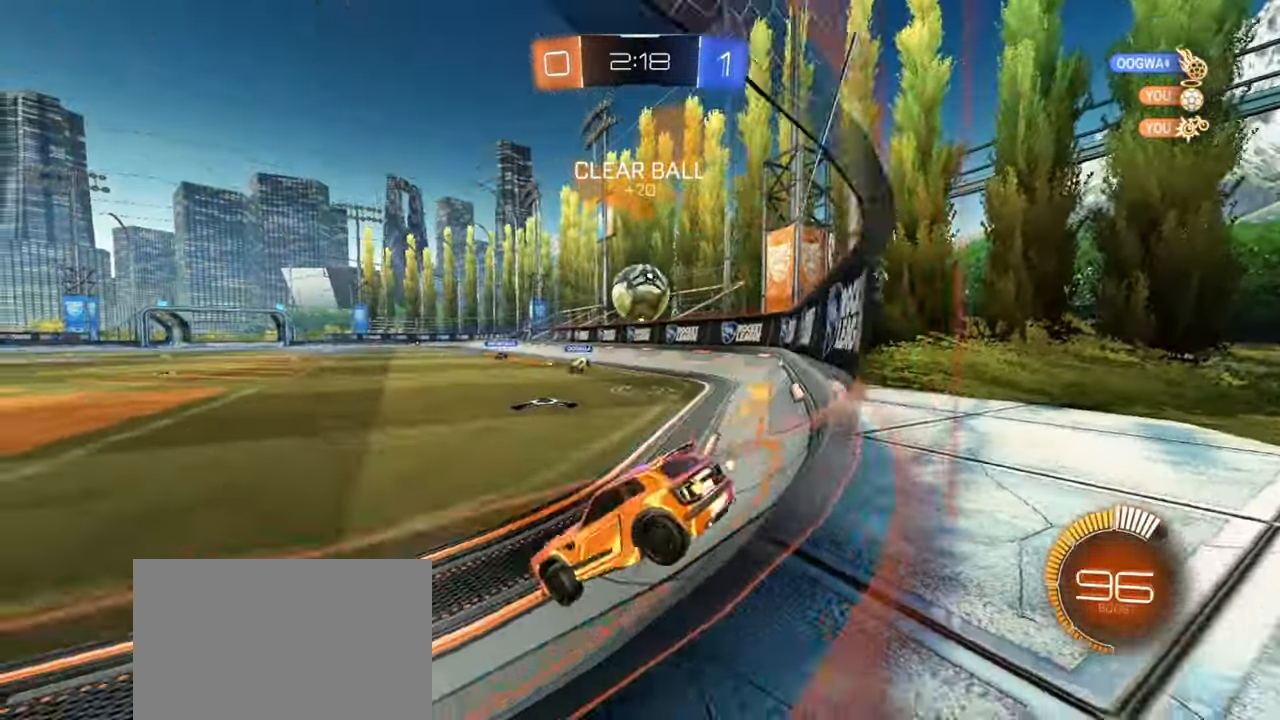
{"buttons": ["CROSS", "R1", "R2"], "left_stick": "down", "events": [[17, "R1", "up"], [33, "L1", "up"], [133, "R1", "down"], [333, "R1", "up"], [333, "left_stick", "center"], [450, "left_stick", "down"], [467, "CROSS", "down"], [467, "R1", "down"]]}
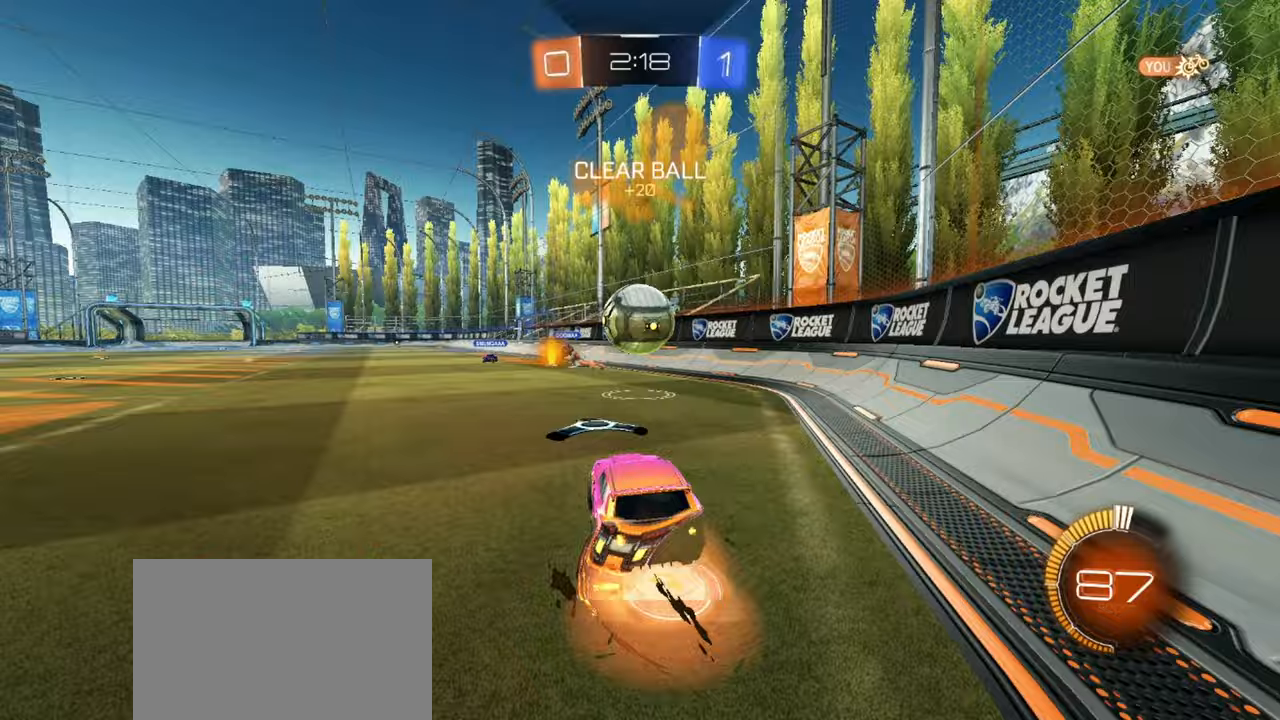
{"buttons": ["CROSS", "R1", "R2"], "left_stick": "up-right", "events": [[117, "L1", "down"], [117, "left_stick", "right"], [217, "CROSS", "up"], [217, "L1", "up"], [250, "left_stick", "center"], [417, "left_stick", "up-right"], [467, "CROSS", "down"]]}
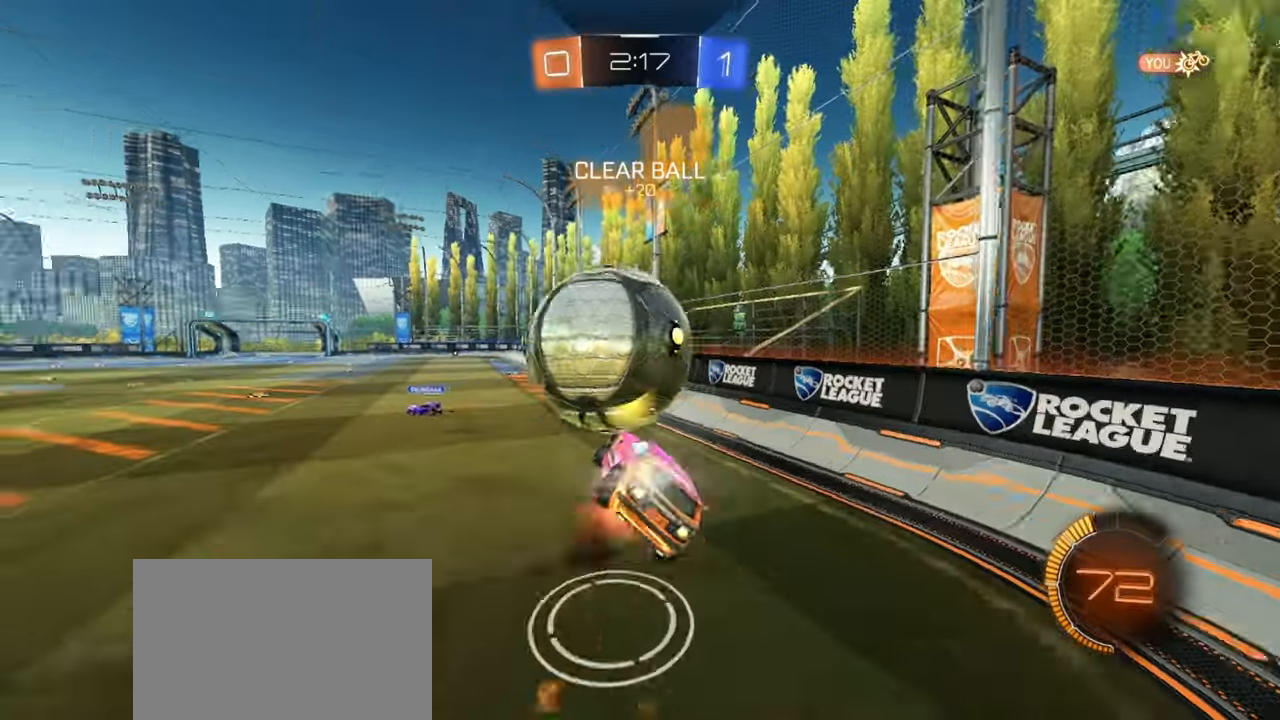
{"buttons": ["SQUARE", "R1", "R2"], "left_stick": "down-right", "events": [[67, "left_stick", "down-right"], [150, "CROSS", "up"], [217, "SQUARE", "down"]]}
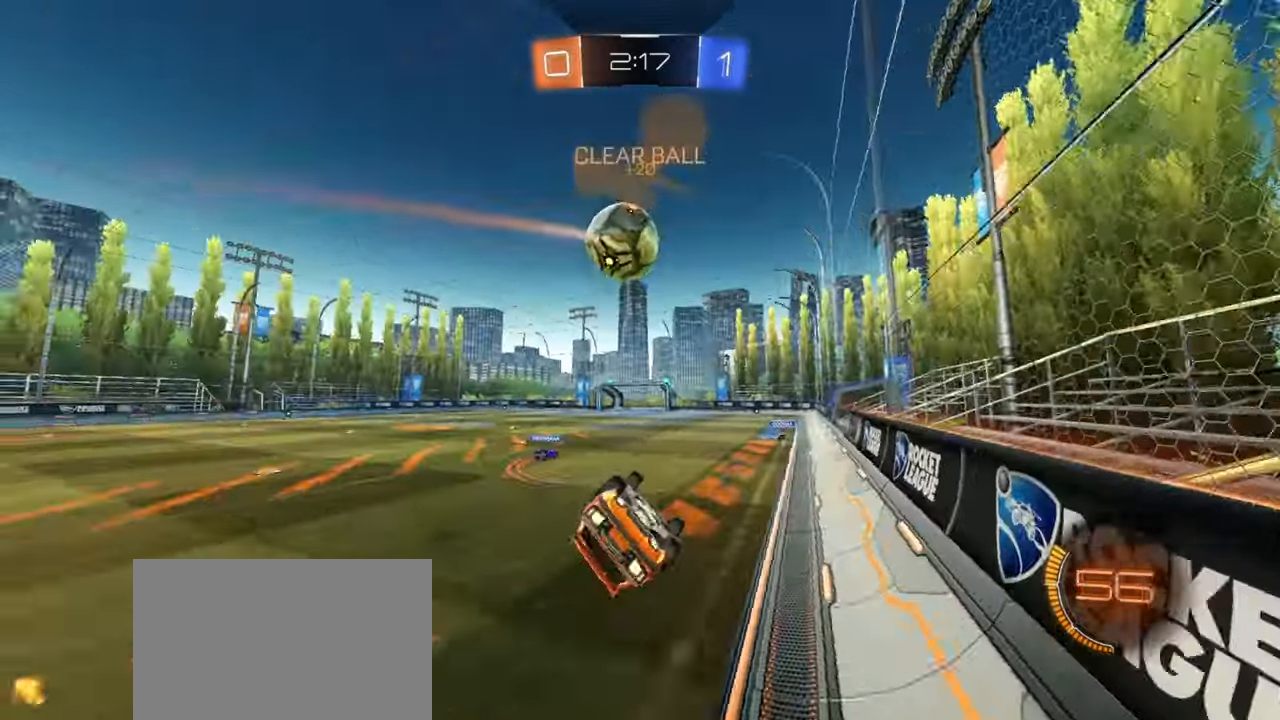
{"buttons": ["R2"], "left_stick": "center", "events": [[17, "SQUARE", "up"], [233, "left_stick", "center"], [400, "R1", "up"]]}
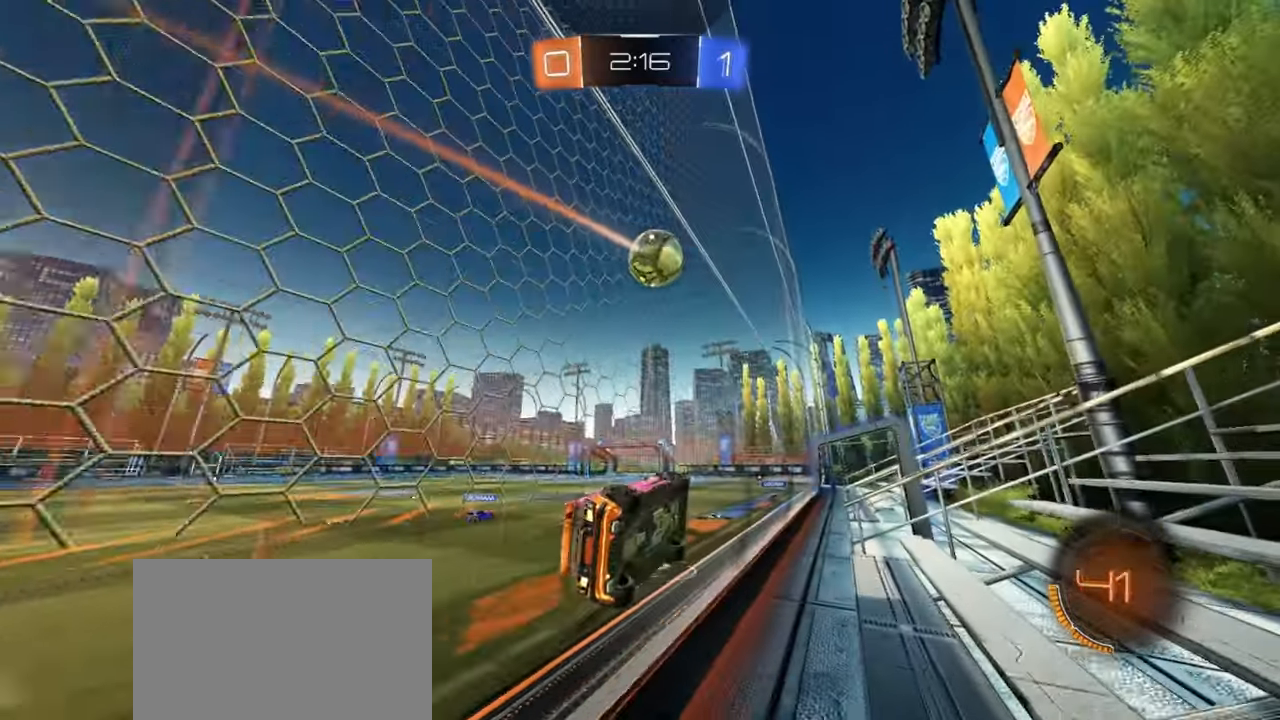
{"buttons": ["R2"], "left_stick": "center", "events": [[83, "left_stick", "left"], [183, "CROSS", "down"], [217, "left_stick", "right"], [233, "CROSS", "up"], [233, "R1", "down"], [250, "L2", "down"], [267, "CROSS", "down"], [367, "CROSS", "up"], [383, "left_stick", "center"], [433, "R1", "up"], [450, "L2", "up"]]}
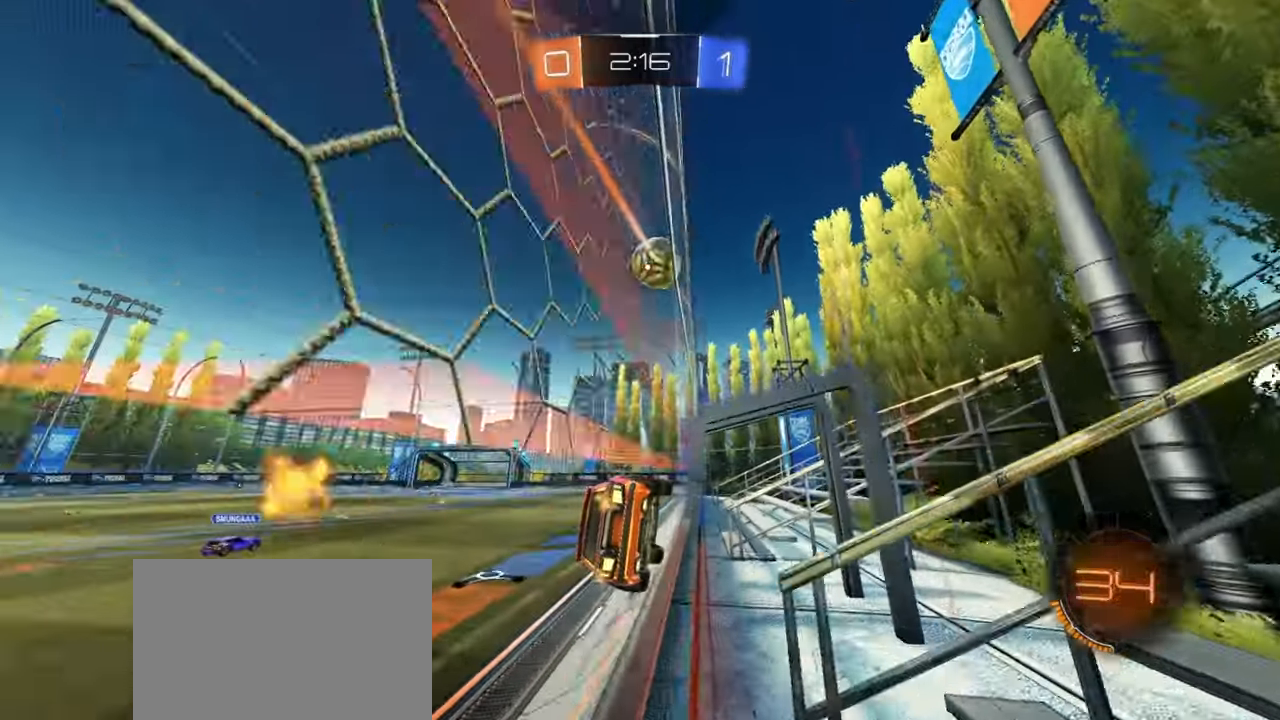
{"buttons": ["CROSS", "R2"], "left_stick": "right", "events": [[83, "CROSS", "down"], [100, "left_stick", "right"], [133, "CROSS", "up"], [200, "CROSS", "down"], [250, "left_stick", "down"], [283, "CROSS", "up"], [333, "left_stick", "center"], [467, "CROSS", "down"], [483, "left_stick", "right"]]}
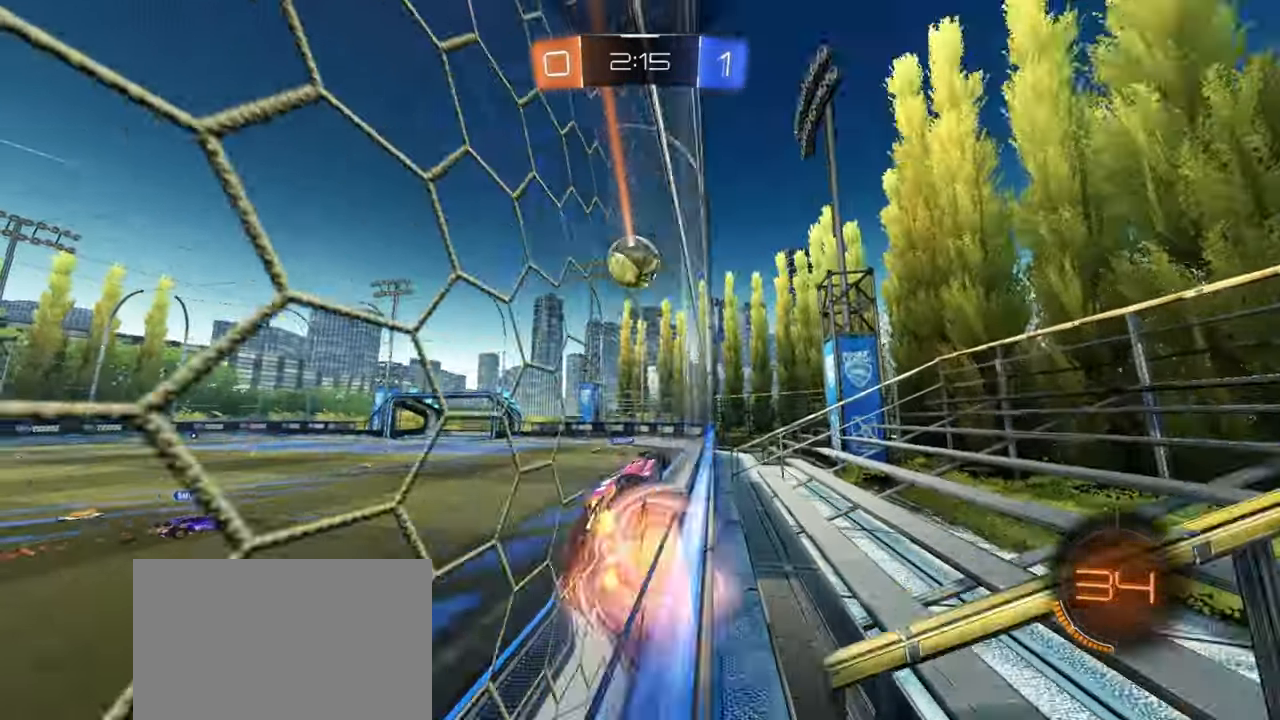
{"buttons": ["R2"], "left_stick": "center", "events": [[17, "CROSS", "up"], [17, "L2", "down"], [83, "CROSS", "down"], [100, "L2", "up"], [117, "left_stick", "down-left"], [167, "CROSS", "up"], [167, "L2", "down"], [183, "left_stick", "center"], [217, "L2", "up"], [367, "left_stick", "left"], [483, "left_stick", "center"]]}
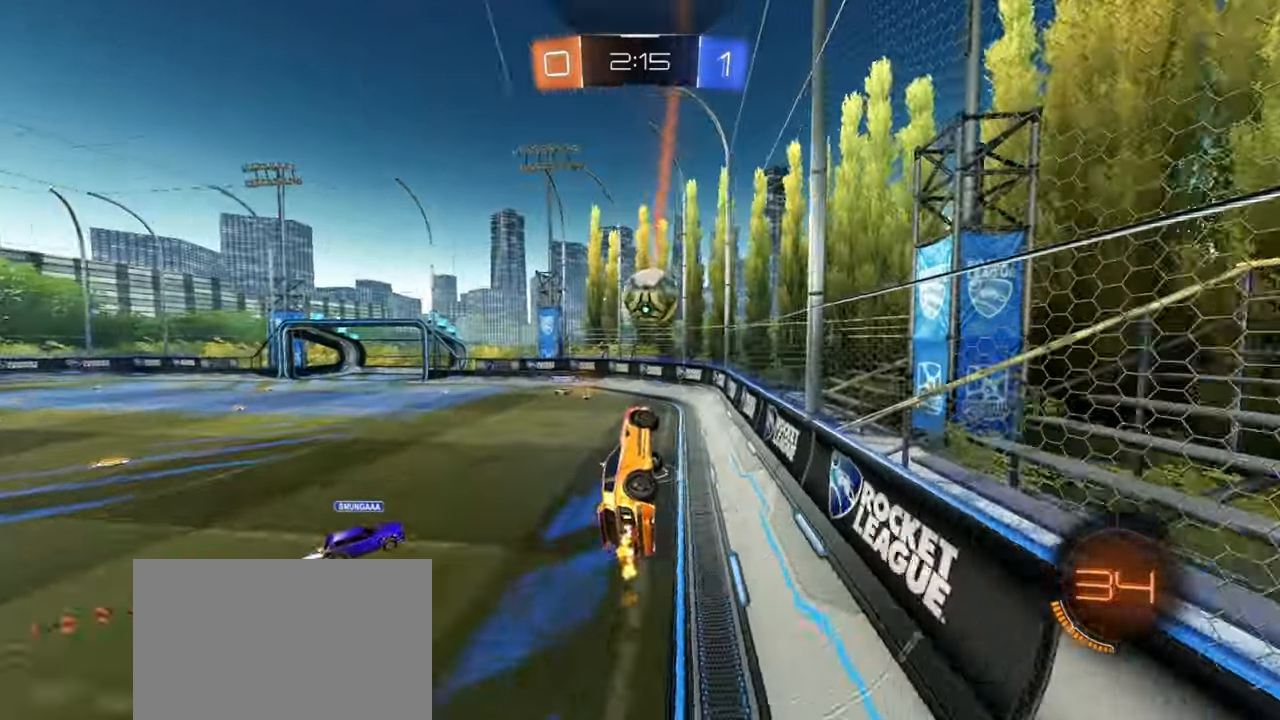
{"buttons": [], "left_stick": "center", "events": [[17, "left_stick", "up-right"], [50, "SQUARE", "down"], [100, "left_stick", "center"], [150, "left_stick", "up-left"], [200, "SQUARE", "up"], [233, "left_stick", "up"], [333, "left_stick", "center"], [350, "R2", "up"]]}
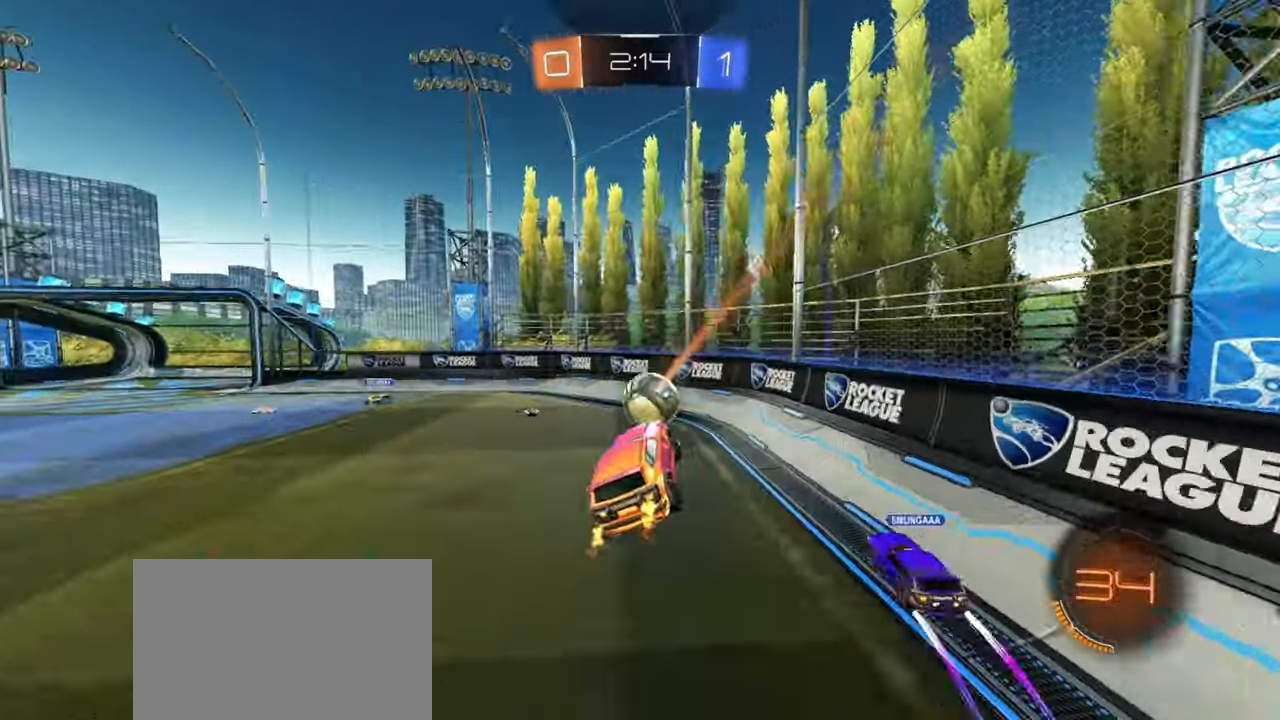
{"buttons": ["L2"], "left_stick": "down-right", "events": [[50, "left_stick", "down-right"], [83, "L1", "down"], [200, "left_stick", "left"], [217, "L1", "up"], [300, "L2", "down"], [417, "left_stick", "center"], [483, "left_stick", "down-right"]]}
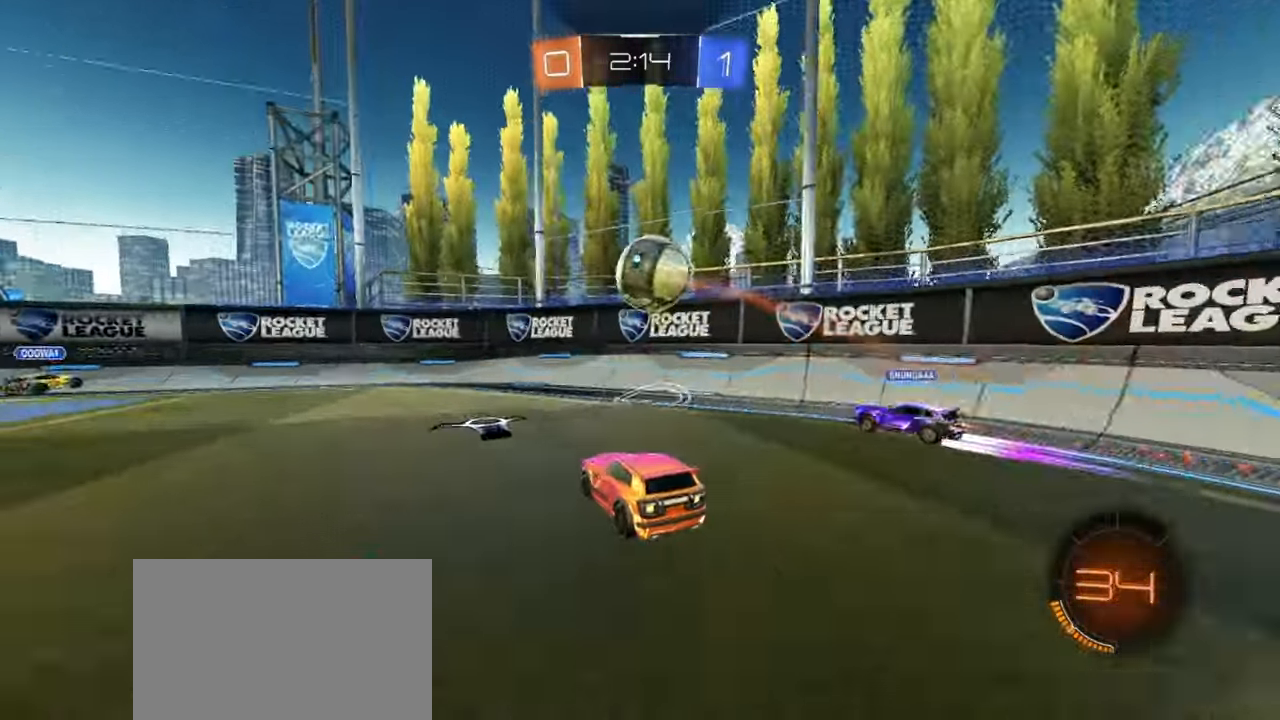
{"buttons": ["R2"], "left_stick": "left", "events": [[50, "left_stick", "down-left"], [250, "L2", "up"], [267, "R2", "down"], [267, "left_stick", "center"], [417, "left_stick", "left"]]}
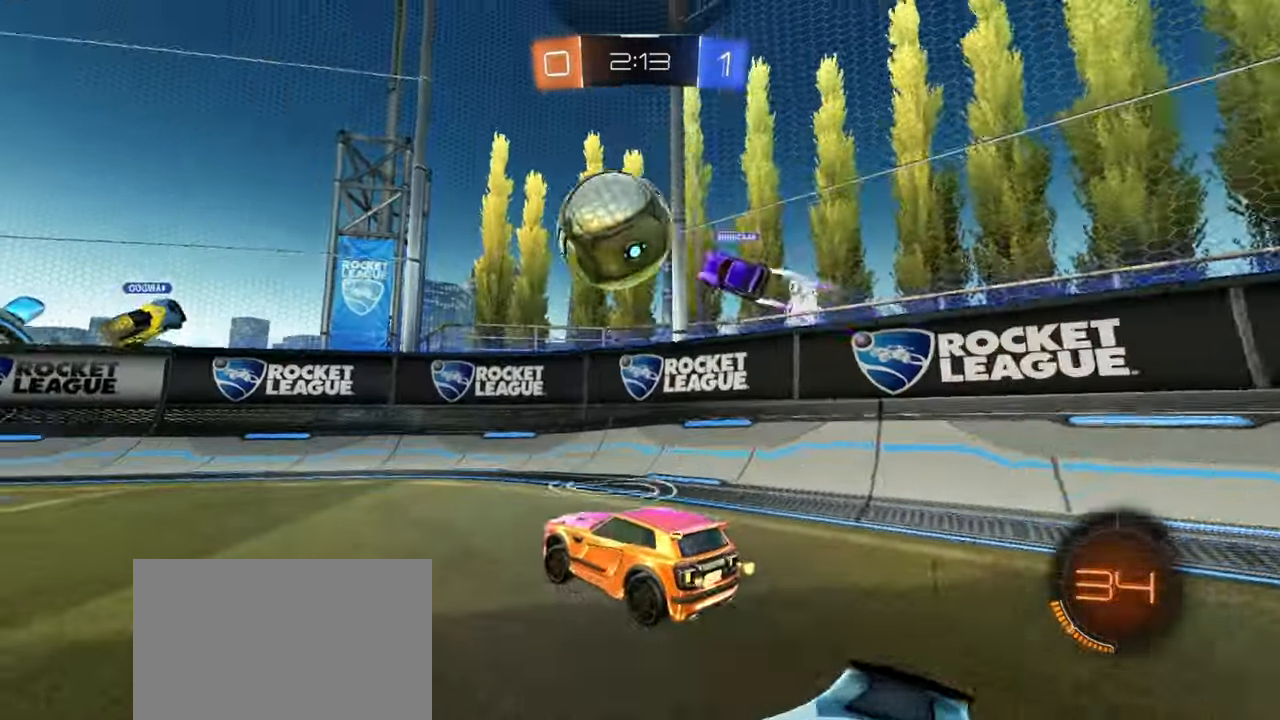
{"buttons": ["R2"], "left_stick": "center", "events": [[117, "L1", "down"], [217, "L1", "up"], [400, "left_stick", "center"]]}
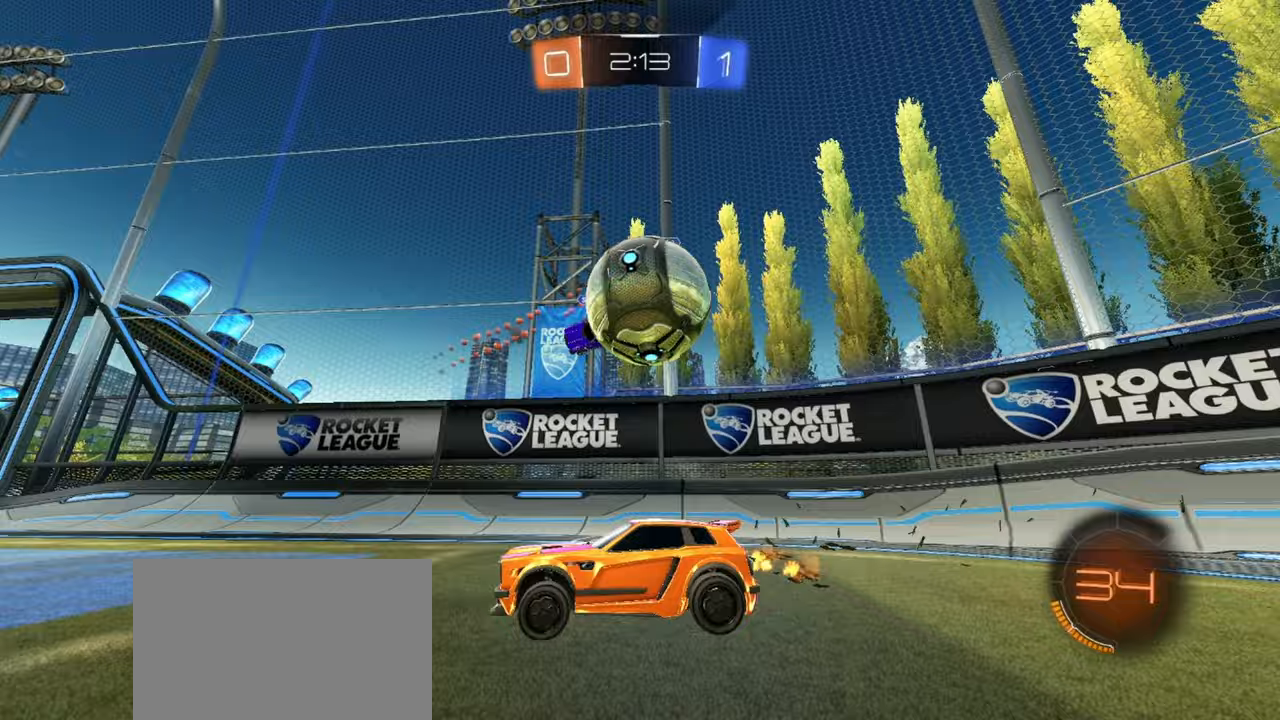
{"buttons": ["R2"], "left_stick": "left", "events": [[50, "left_stick", "left"], [250, "left_stick", "center"], [350, "left_stick", "left"]]}
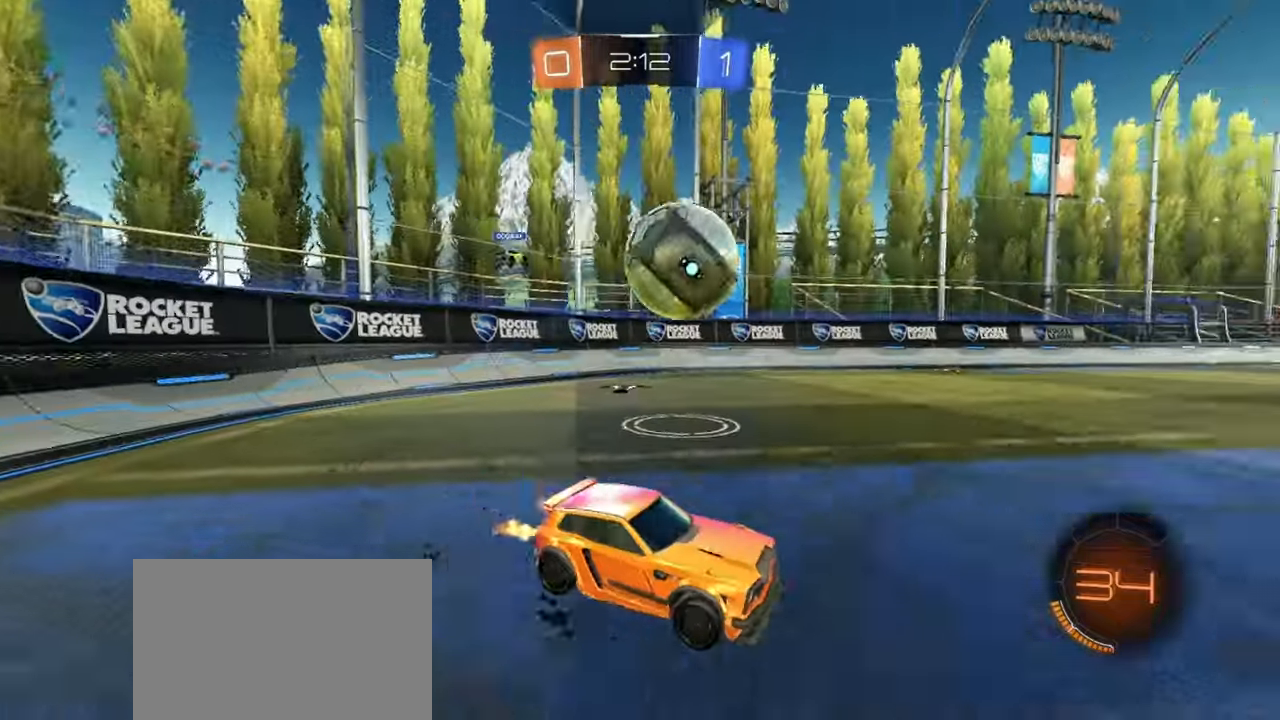
{"buttons": ["R1", "R2"], "left_stick": "center", "events": [[17, "left_stick", "center"], [133, "left_stick", "left"], [283, "left_stick", "center"], [333, "left_stick", "right"], [400, "left_stick", "center"], [467, "R1", "down"]]}
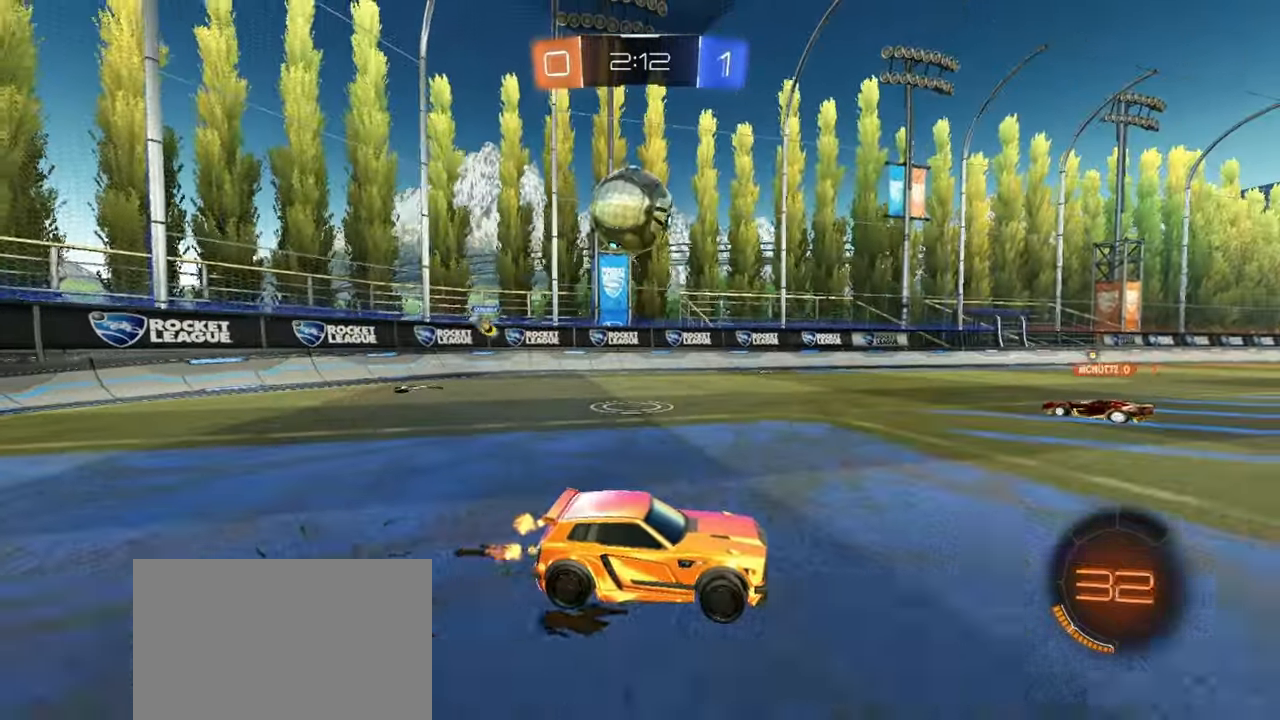
{"buttons": ["R2"], "left_stick": "center", "events": [[50, "R1", "up"], [283, "left_stick", "left"], [450, "left_stick", "center"]]}
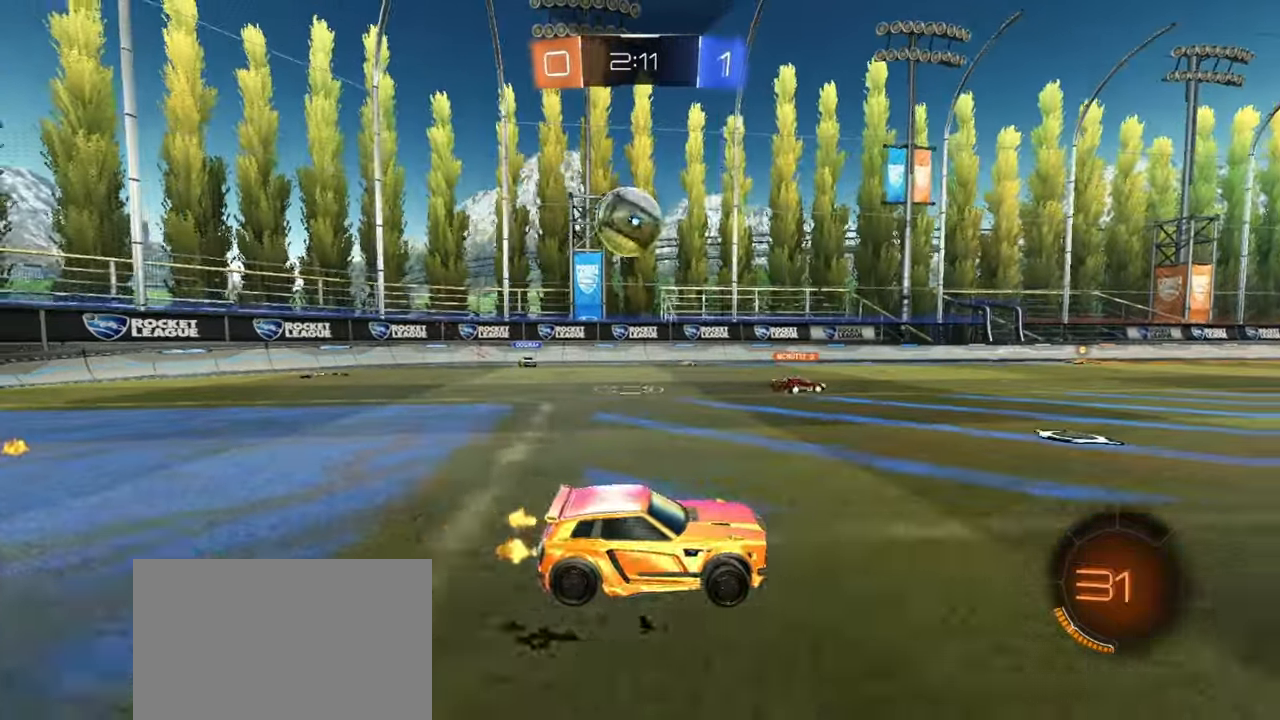
{"buttons": ["R1", "R2"], "left_stick": "left", "events": [[50, "left_stick", "left"], [183, "R1", "down"], [250, "left_stick", "center"], [483, "left_stick", "left"]]}
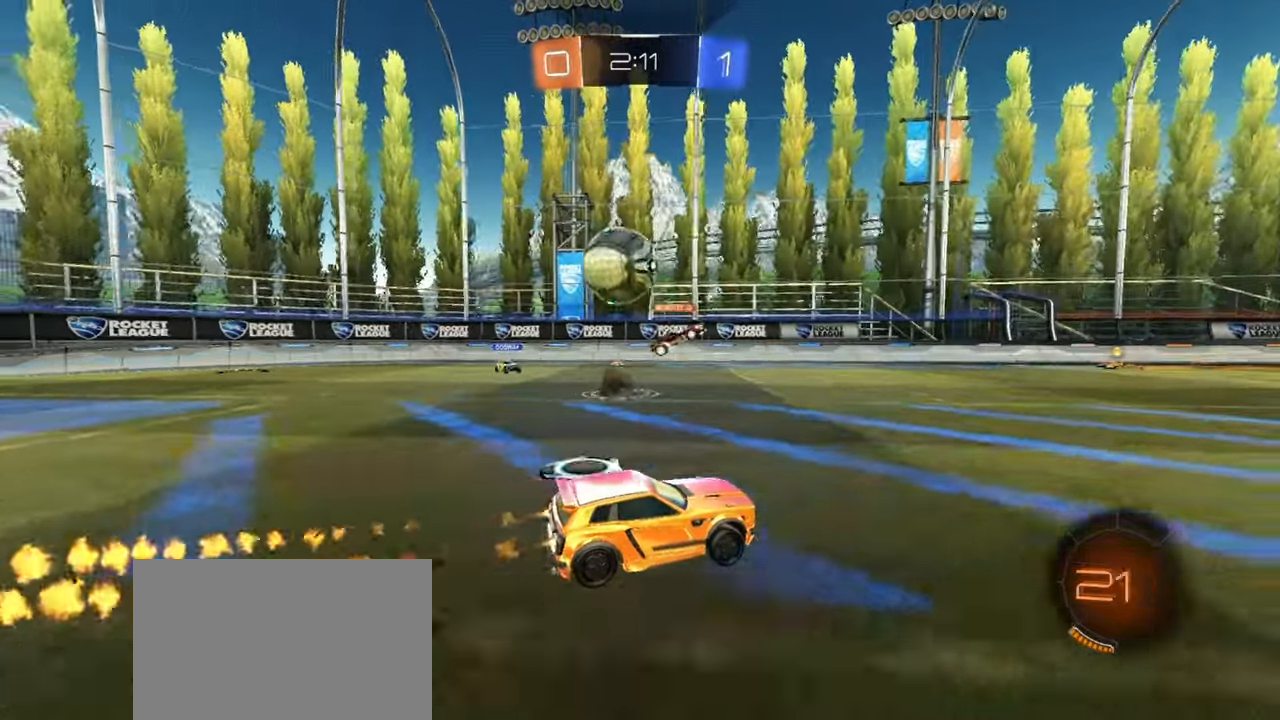
{"buttons": ["R1", "R2"], "left_stick": "left", "events": [[83, "left_stick", "center"], [350, "TRIANGLE", "down"], [417, "left_stick", "left"], [483, "TRIANGLE", "up"]]}
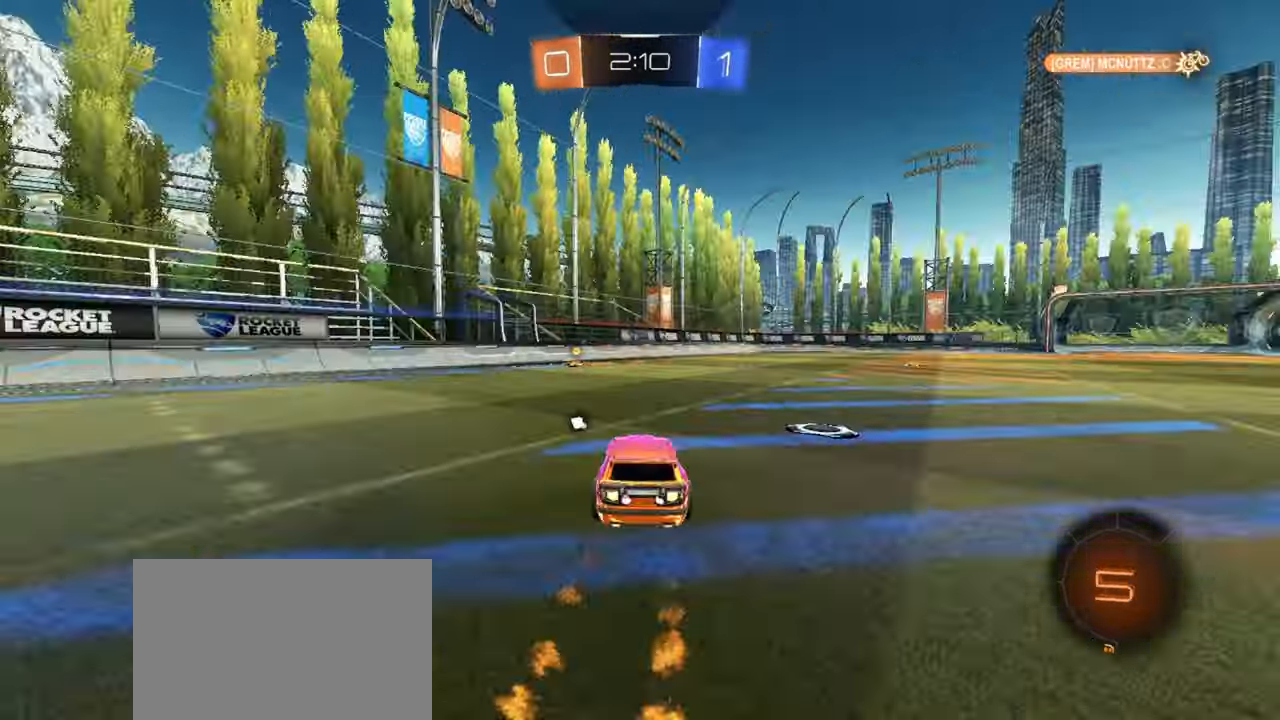
{"buttons": ["R2"], "left_stick": "center", "events": [[33, "left_stick", "center"], [300, "left_stick", "left"], [317, "R1", "up"], [367, "TRIANGLE", "down"], [433, "TRIANGLE", "up"], [433, "left_stick", "center"]]}
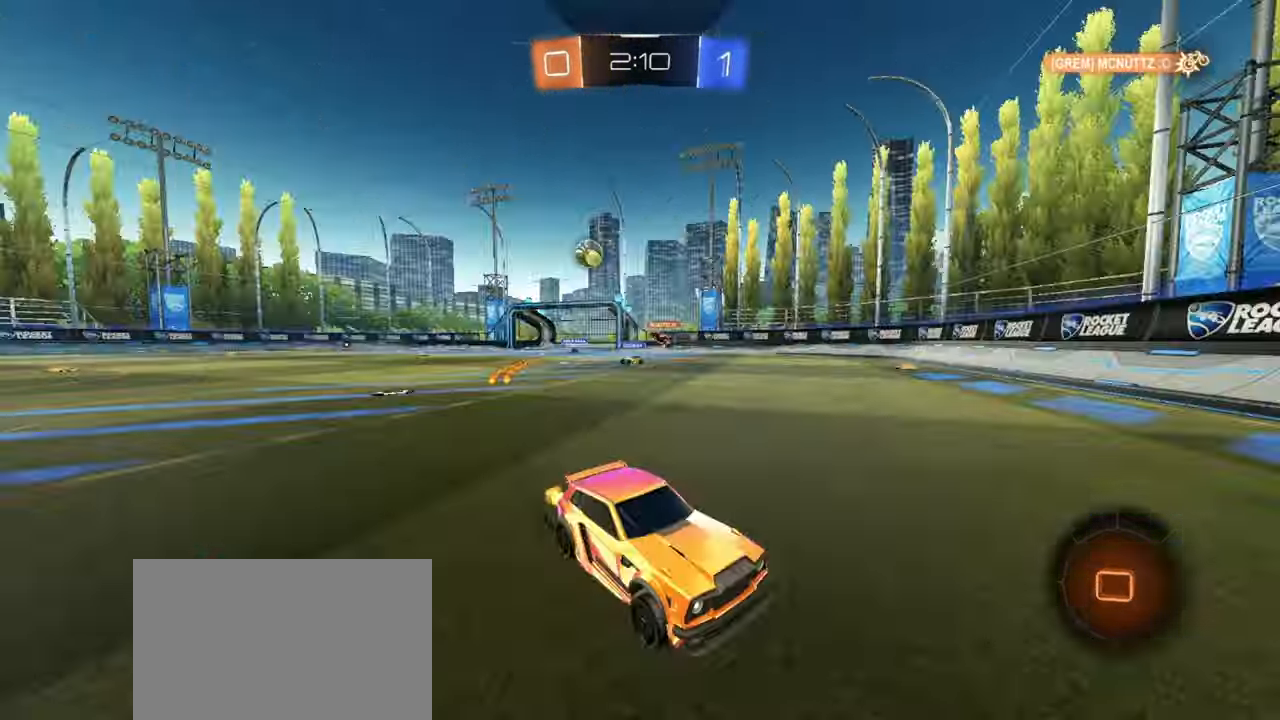
{"buttons": ["R2"], "left_stick": "up-right", "events": [[50, "L1", "down"], [67, "left_stick", "up-right"], [250, "L1", "up"]]}
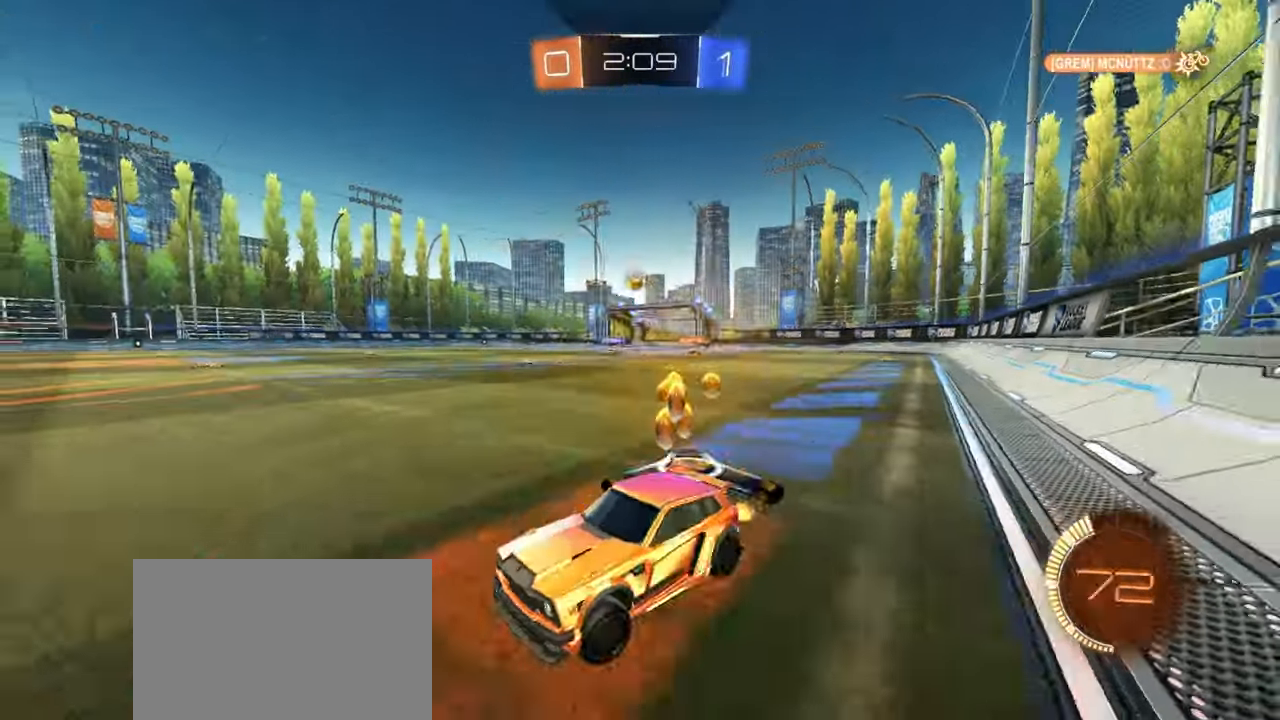
{"buttons": ["R1", "R2"], "left_stick": "center", "events": [[17, "R1", "down"], [367, "left_stick", "center"]]}